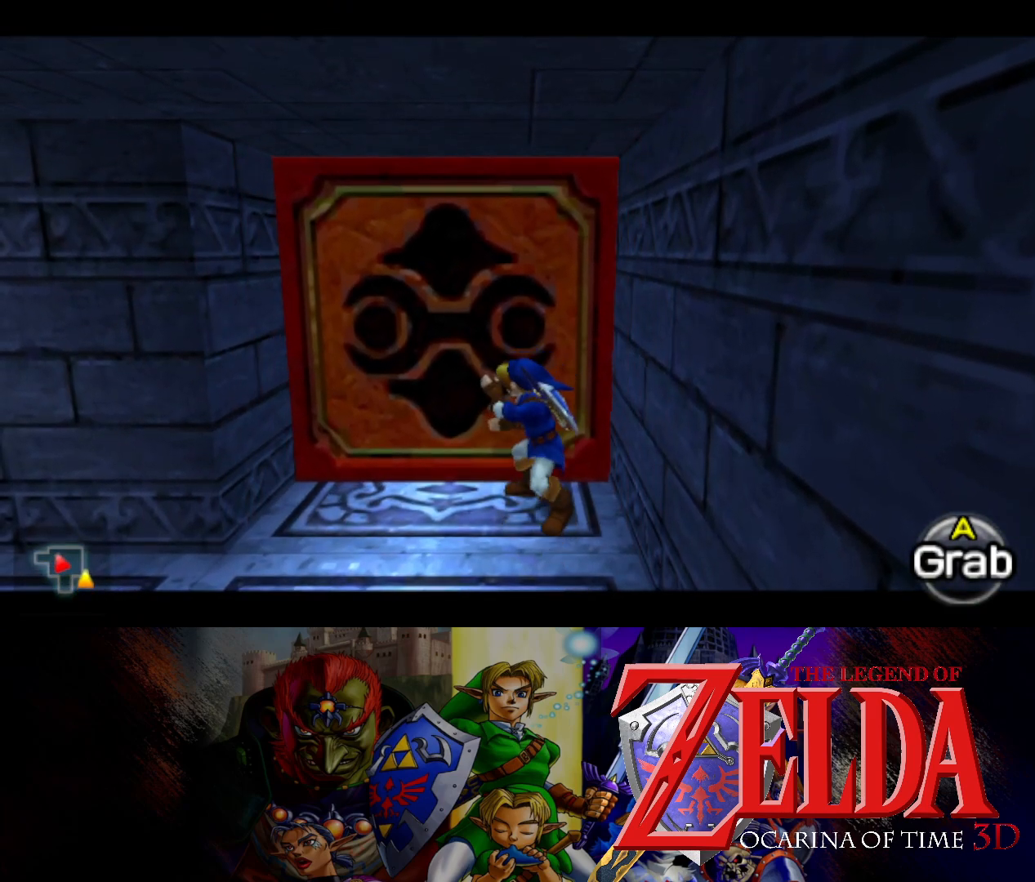
Gameplay with a controller (Xbox layout); each line is a JSON object with the inputs held at the frame after it. "events" lists button and stick changes between this image and that frame as [ms after this image, input, new state], when the widget could be followed in between. Not read: L2 R2.
{"buttons": ["B"], "left_stick": "up", "right_stick": "center", "events": []}
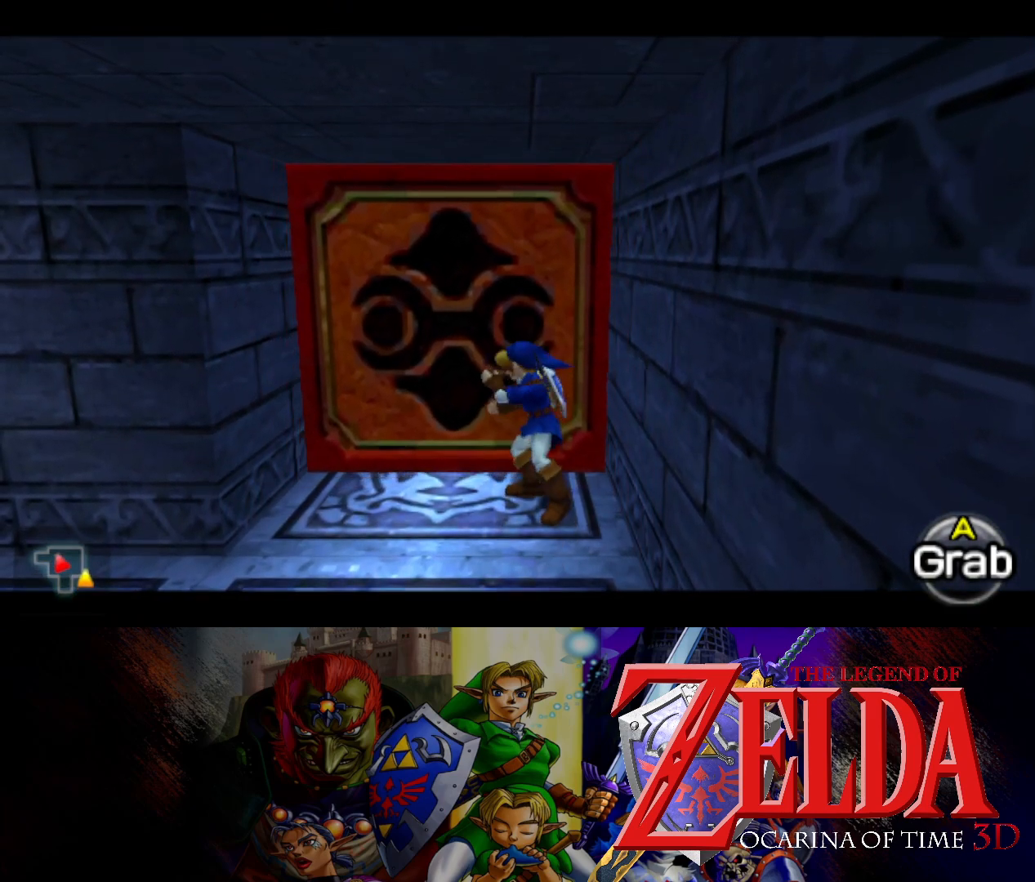
{"buttons": ["B"], "left_stick": "up", "right_stick": "center", "events": []}
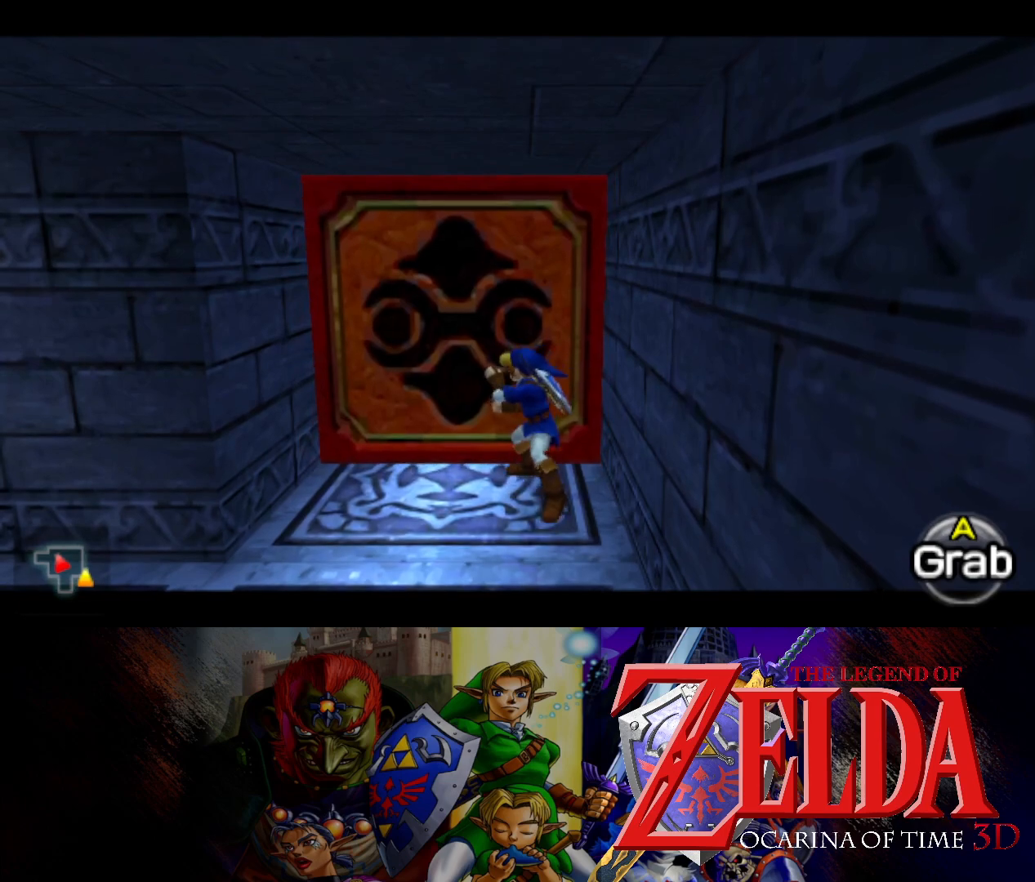
{"buttons": ["B"], "left_stick": "up", "right_stick": "center", "events": []}
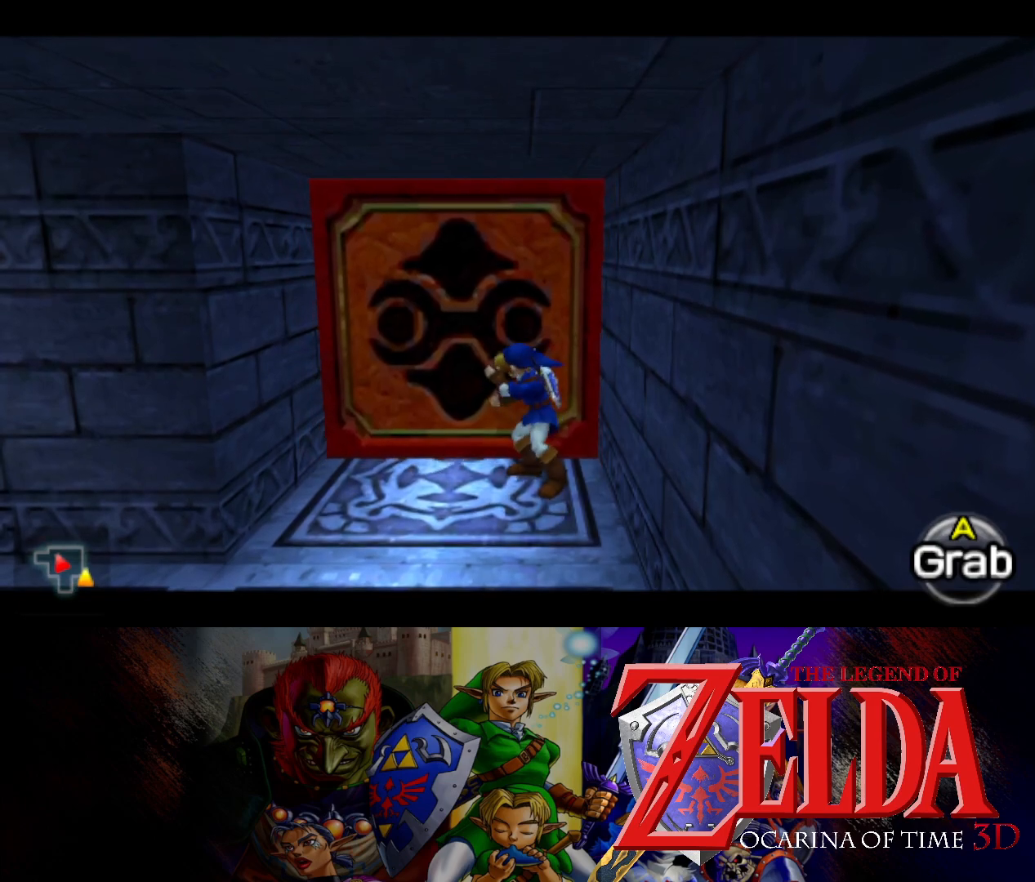
{"buttons": ["B"], "left_stick": "up", "right_stick": "center", "events": []}
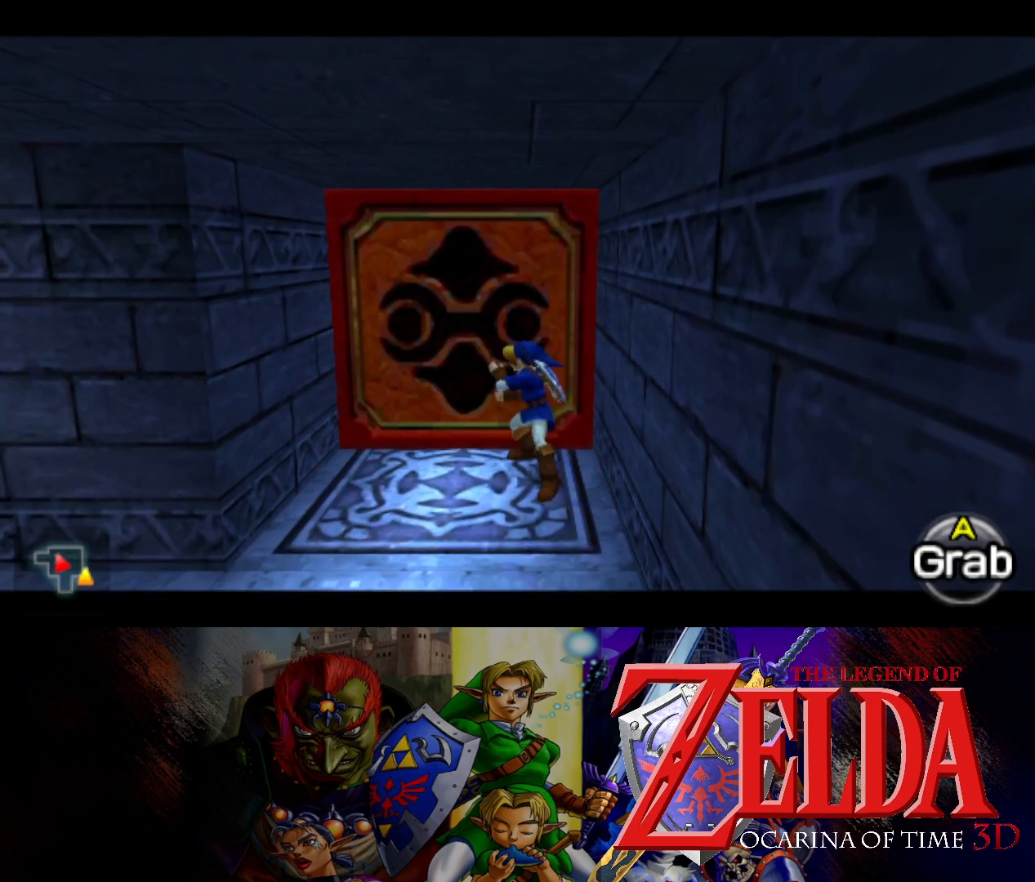
{"buttons": ["B"], "left_stick": "up", "right_stick": "center", "events": []}
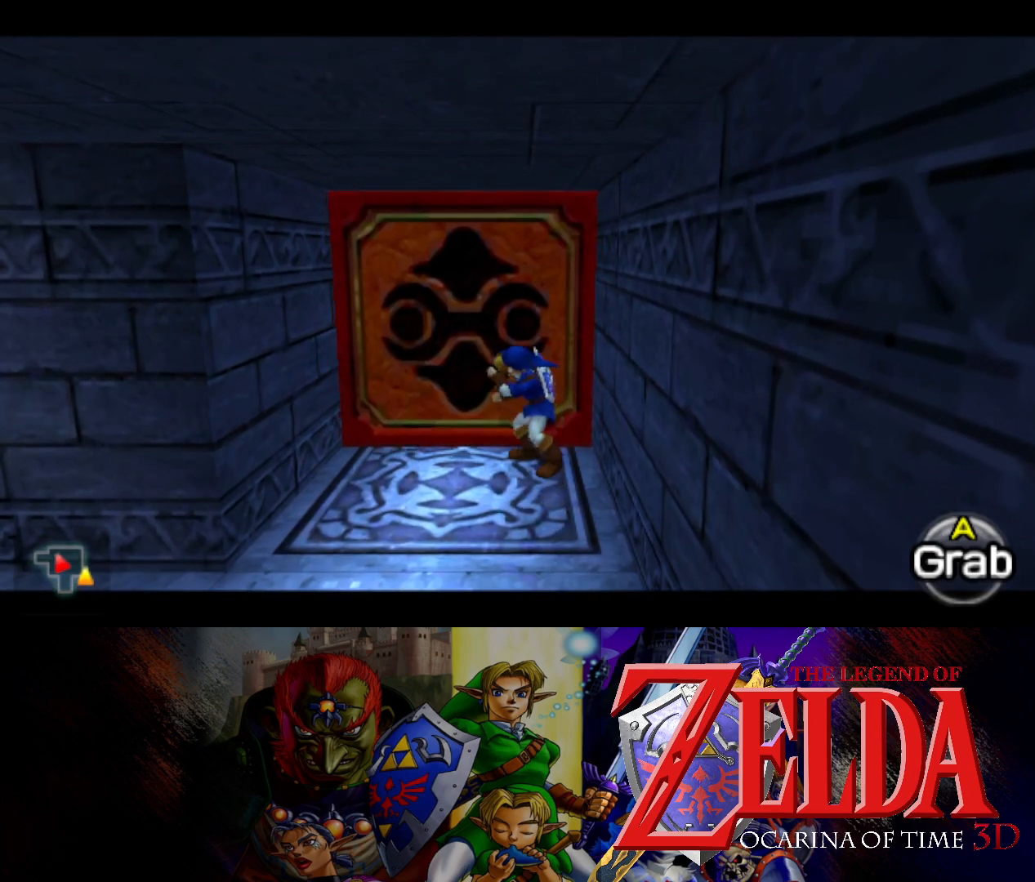
{"buttons": ["B"], "left_stick": "up", "right_stick": "center", "events": []}
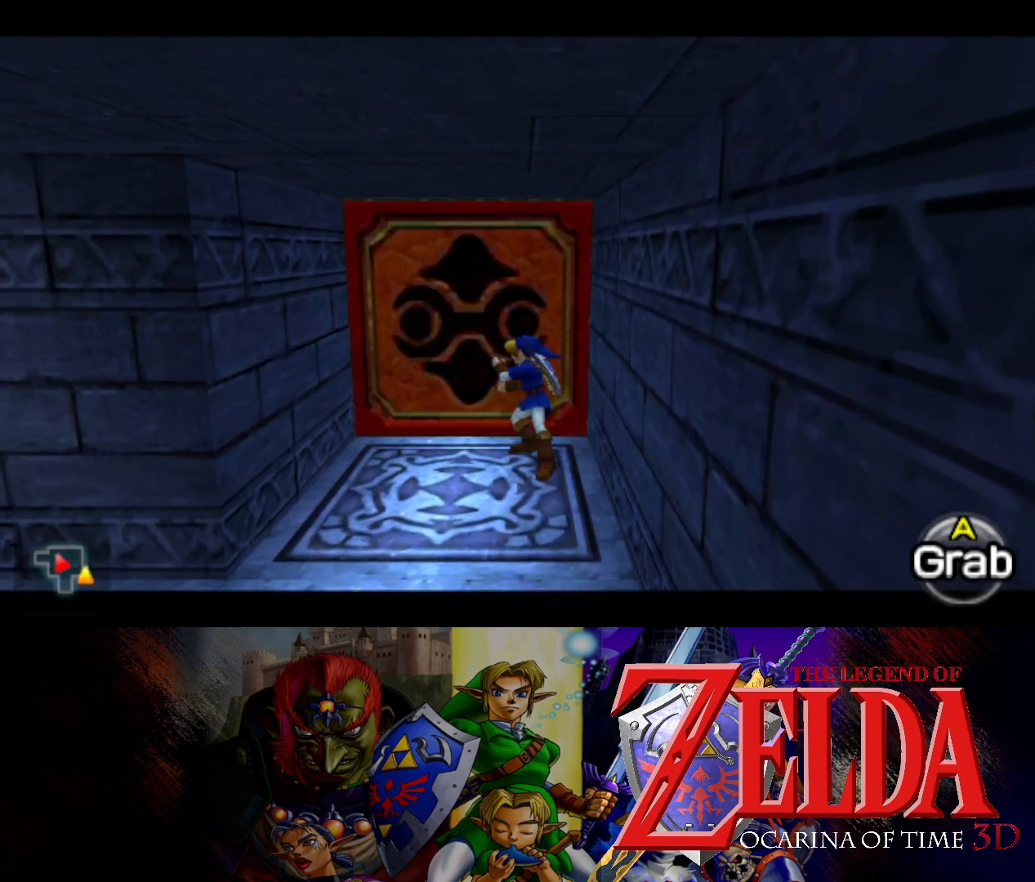
{"buttons": ["B"], "left_stick": "up", "right_stick": "center", "events": []}
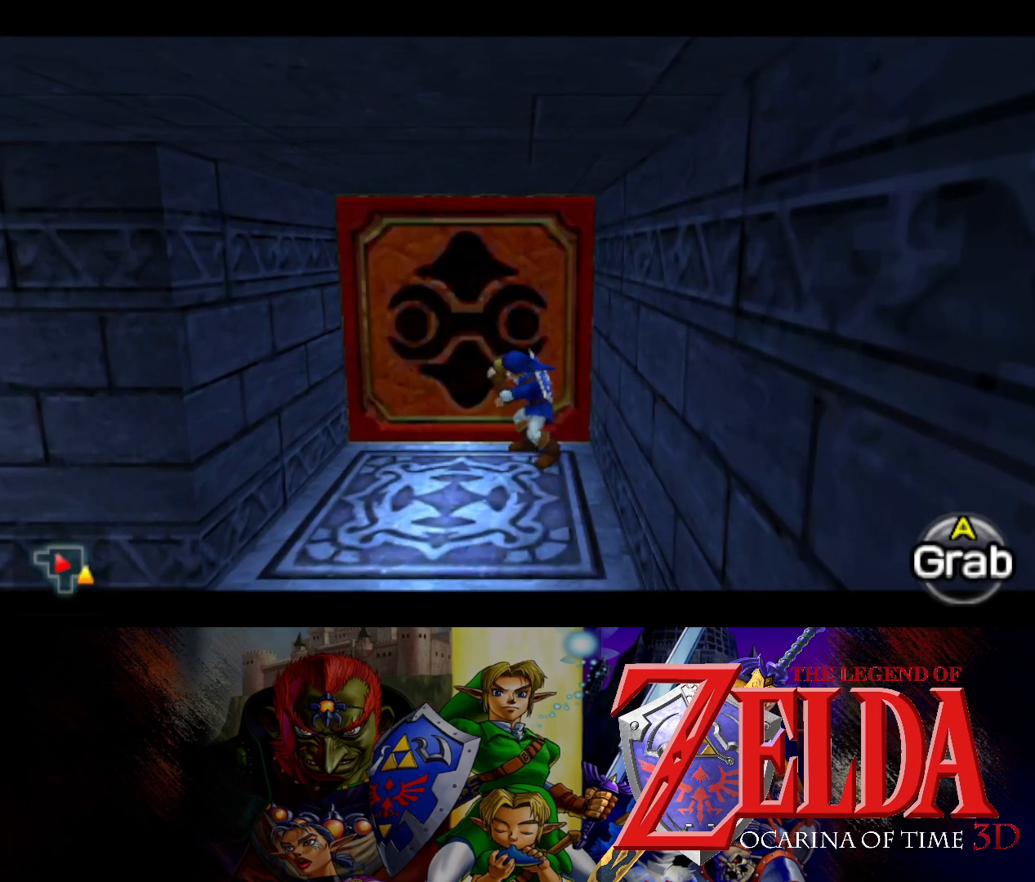
{"buttons": ["B"], "left_stick": "up", "right_stick": "center", "events": []}
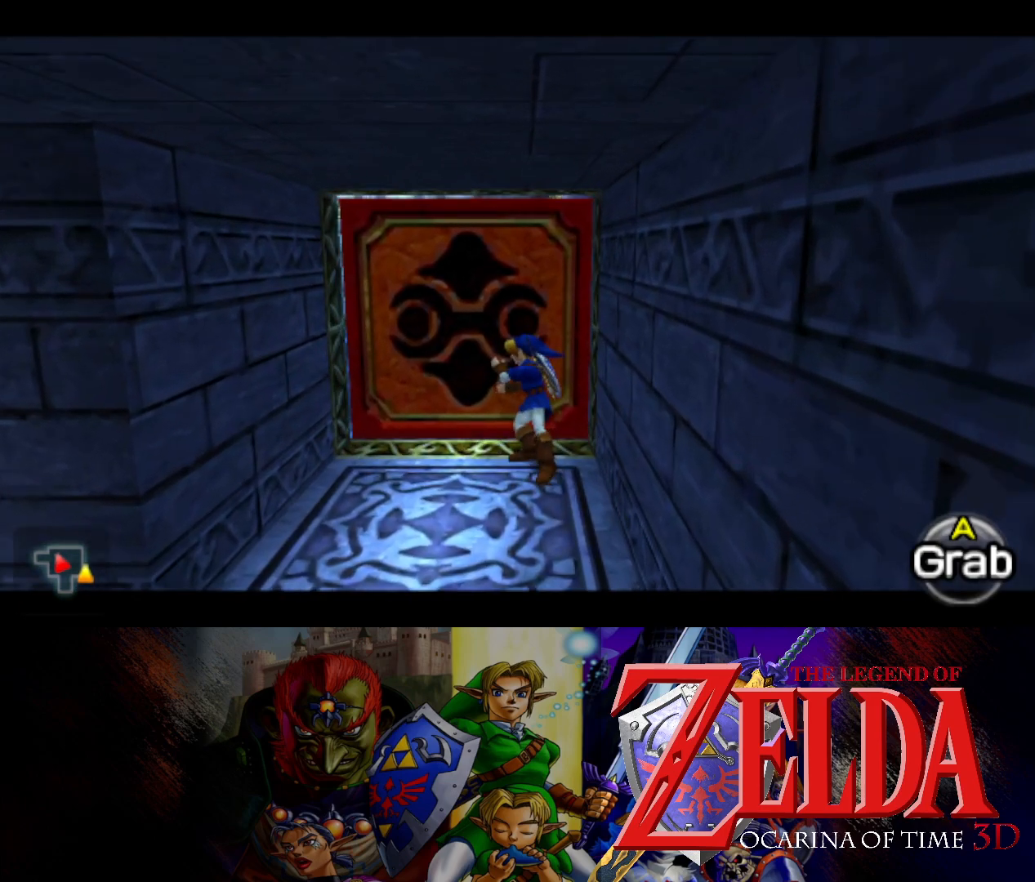
{"buttons": ["B"], "left_stick": "up", "right_stick": "center", "events": []}
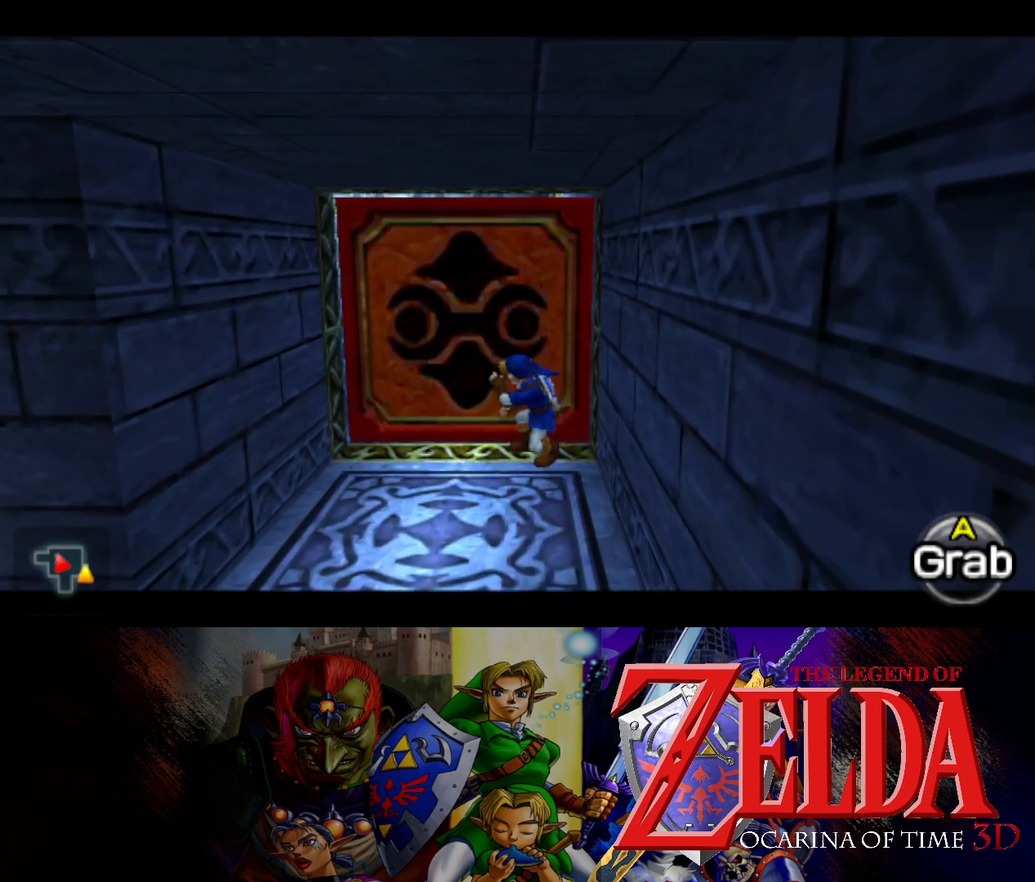
{"buttons": ["B"], "left_stick": "up", "right_stick": "center", "events": []}
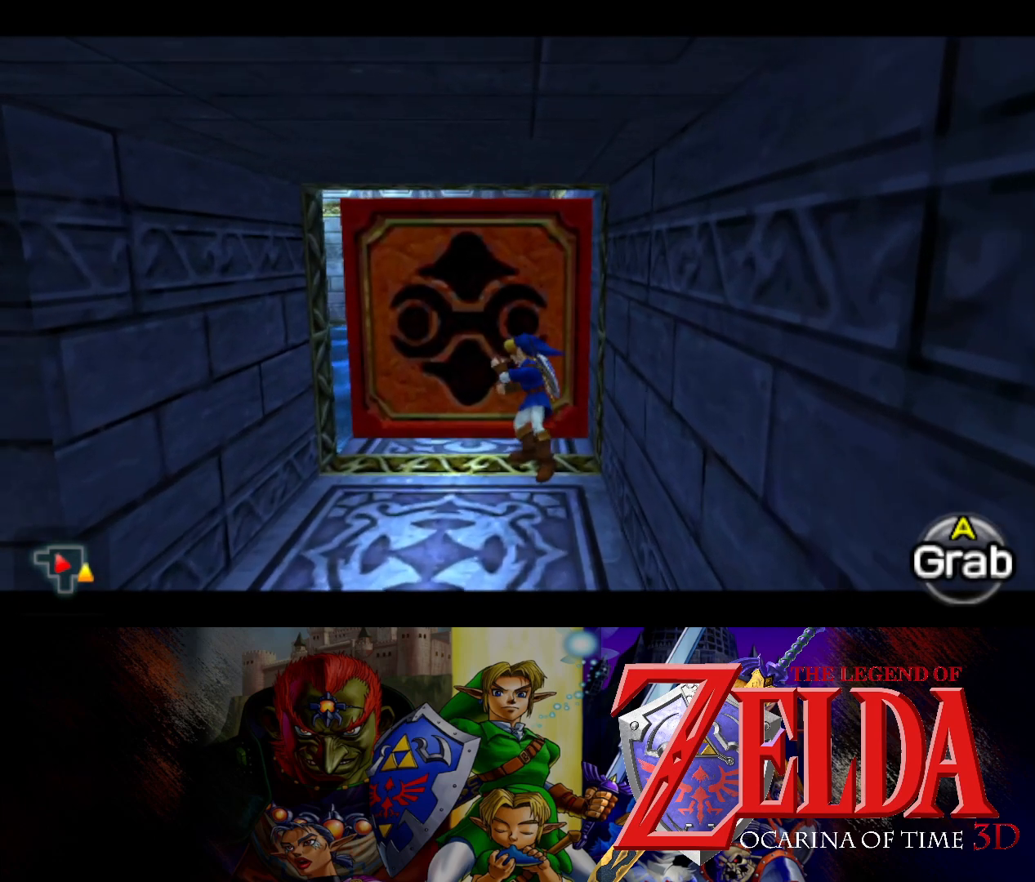
{"buttons": ["B"], "left_stick": "up", "right_stick": "center", "events": []}
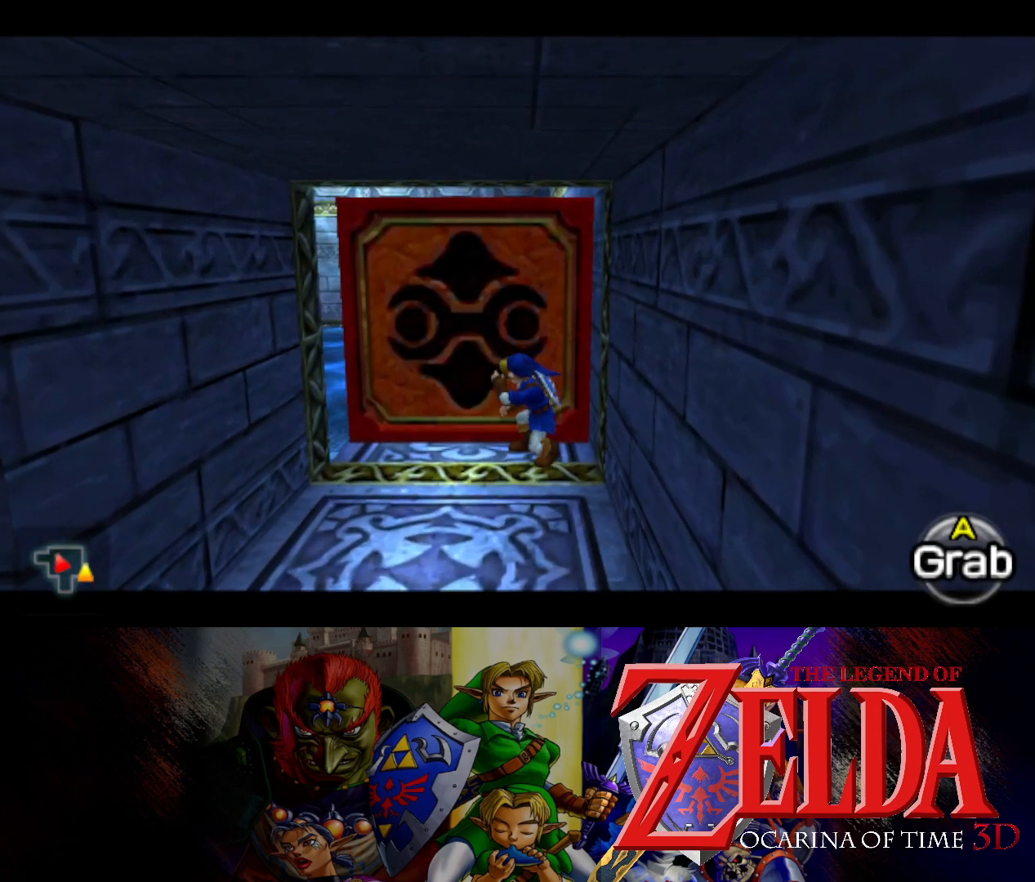
{"buttons": ["B"], "left_stick": "up", "right_stick": "center", "events": []}
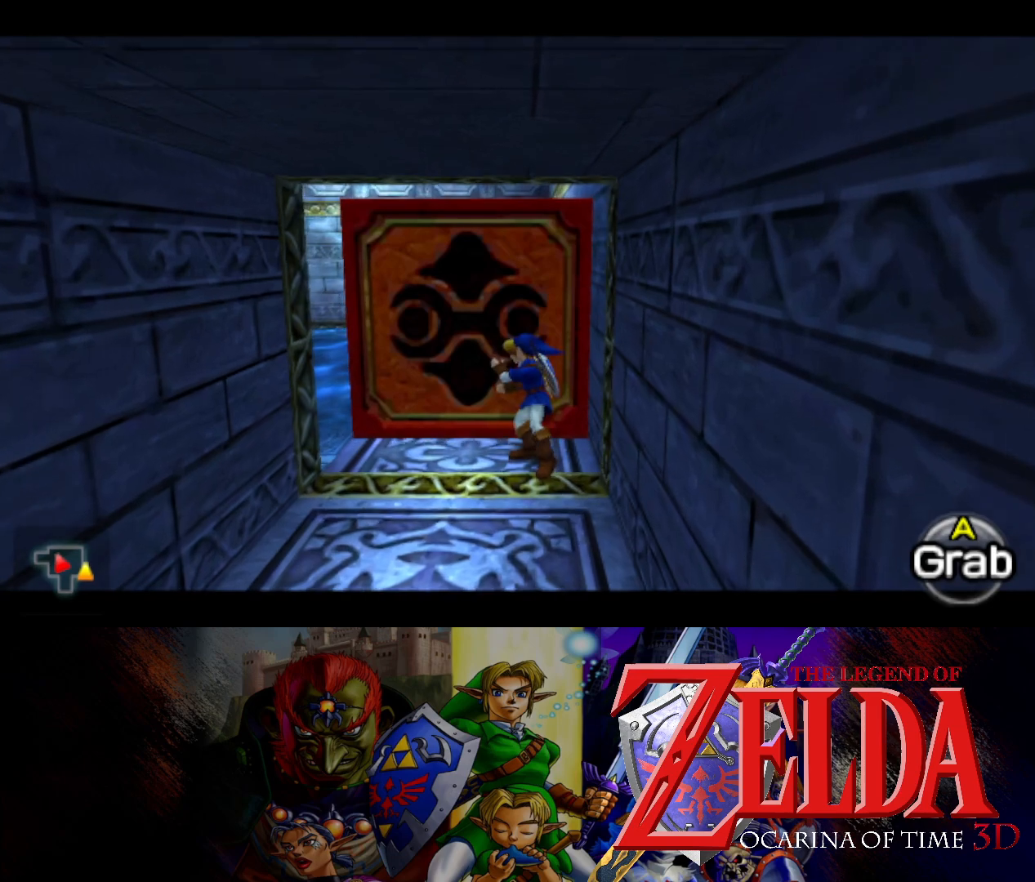
{"buttons": ["B"], "left_stick": "up", "right_stick": "center", "events": []}
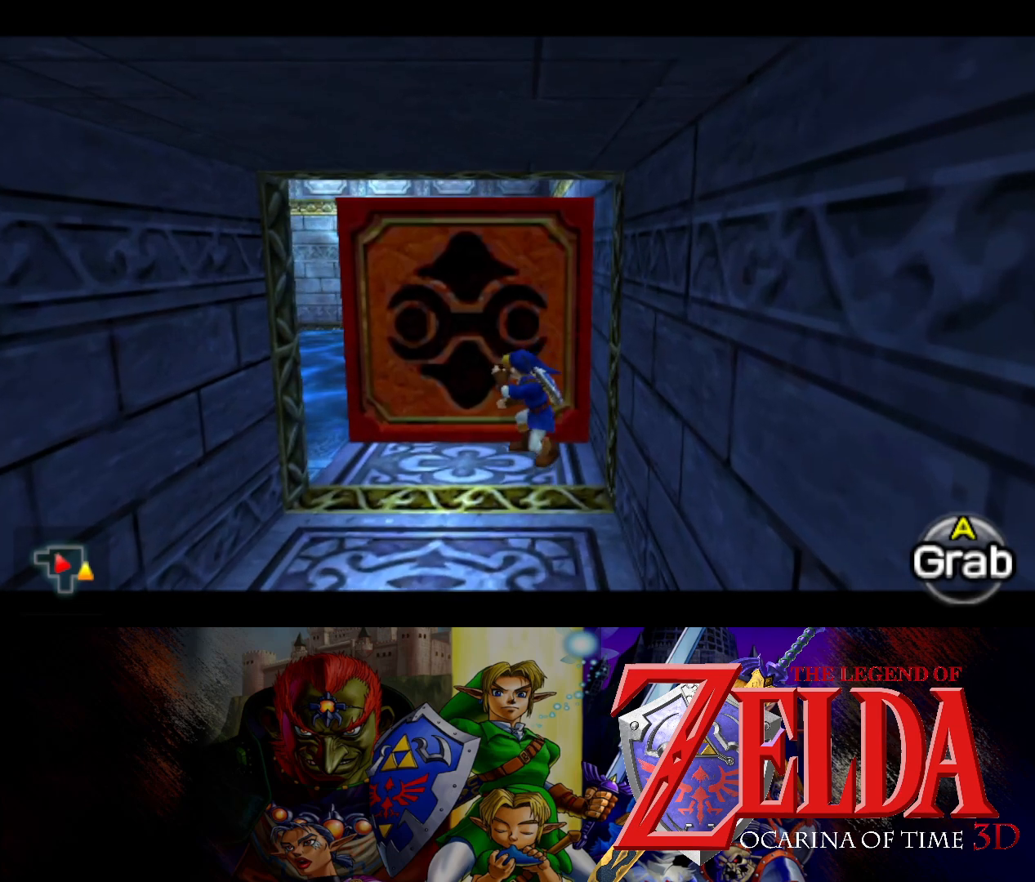
{"buttons": ["B"], "left_stick": "up", "right_stick": "center", "events": []}
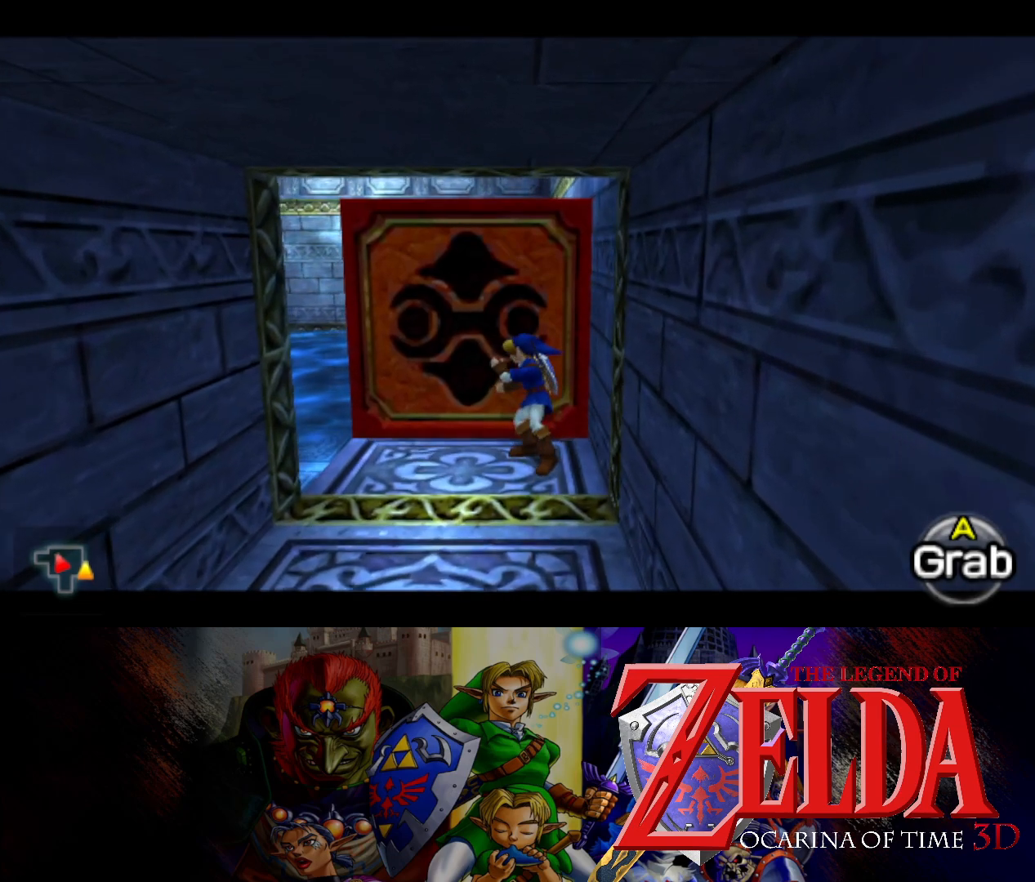
{"buttons": ["B"], "left_stick": "up", "right_stick": "center", "events": []}
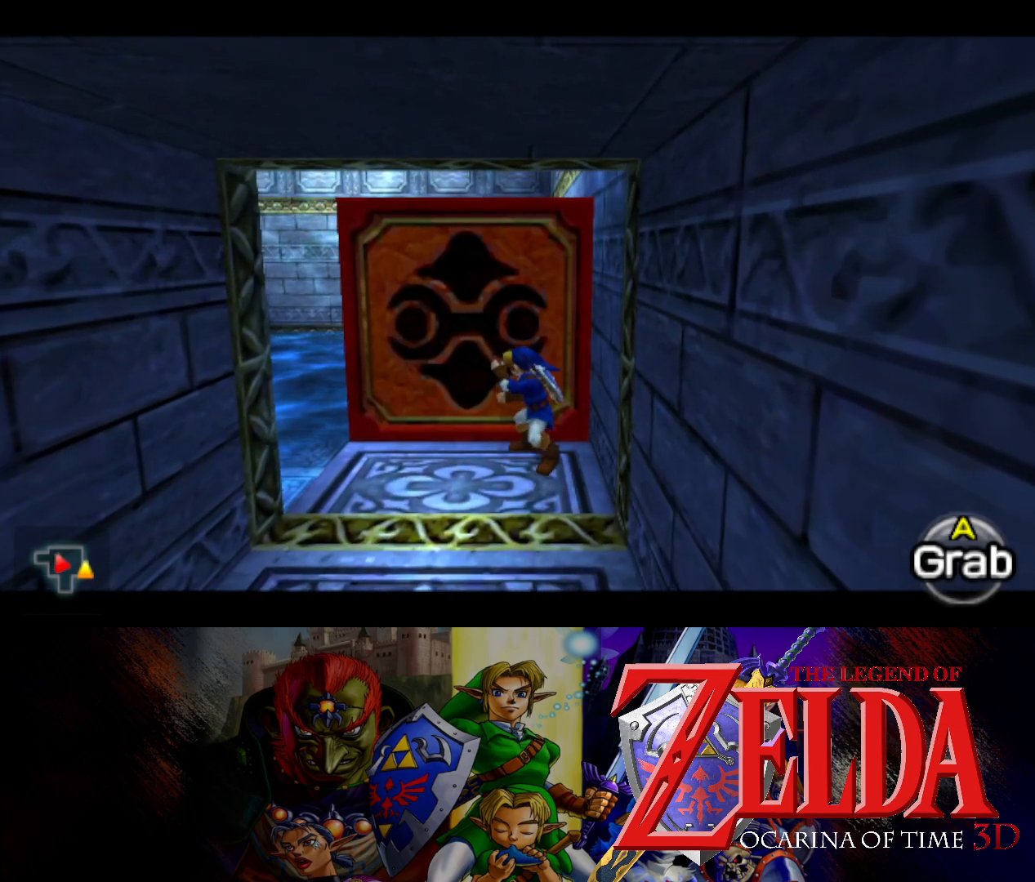
{"buttons": ["B"], "left_stick": "up", "right_stick": "center", "events": []}
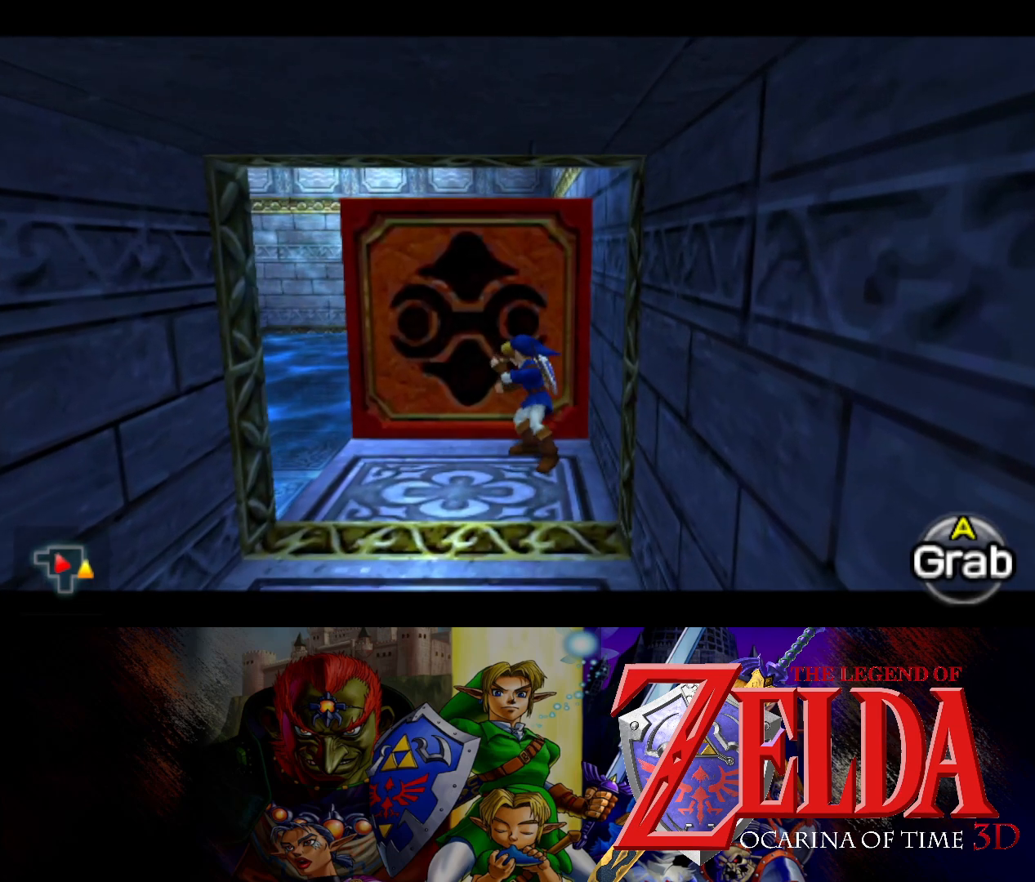
{"buttons": ["B"], "left_stick": "up", "right_stick": "center", "events": []}
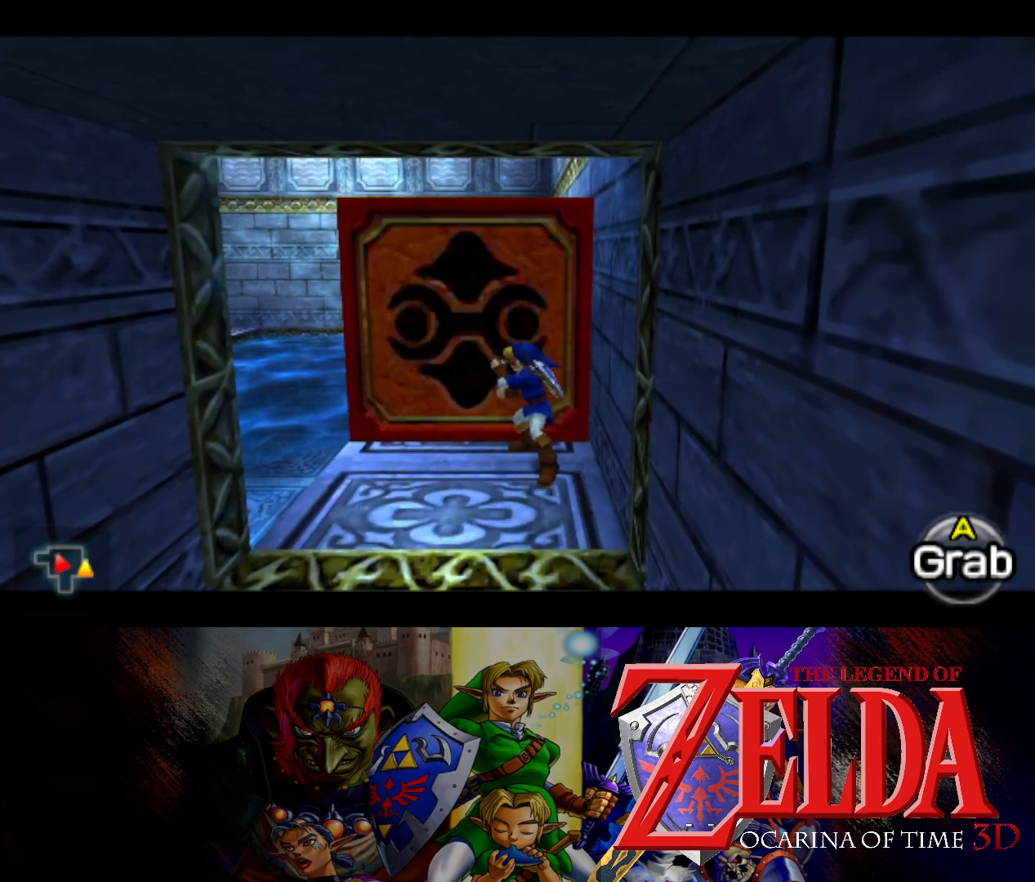
{"buttons": ["B"], "left_stick": "up", "right_stick": "center", "events": []}
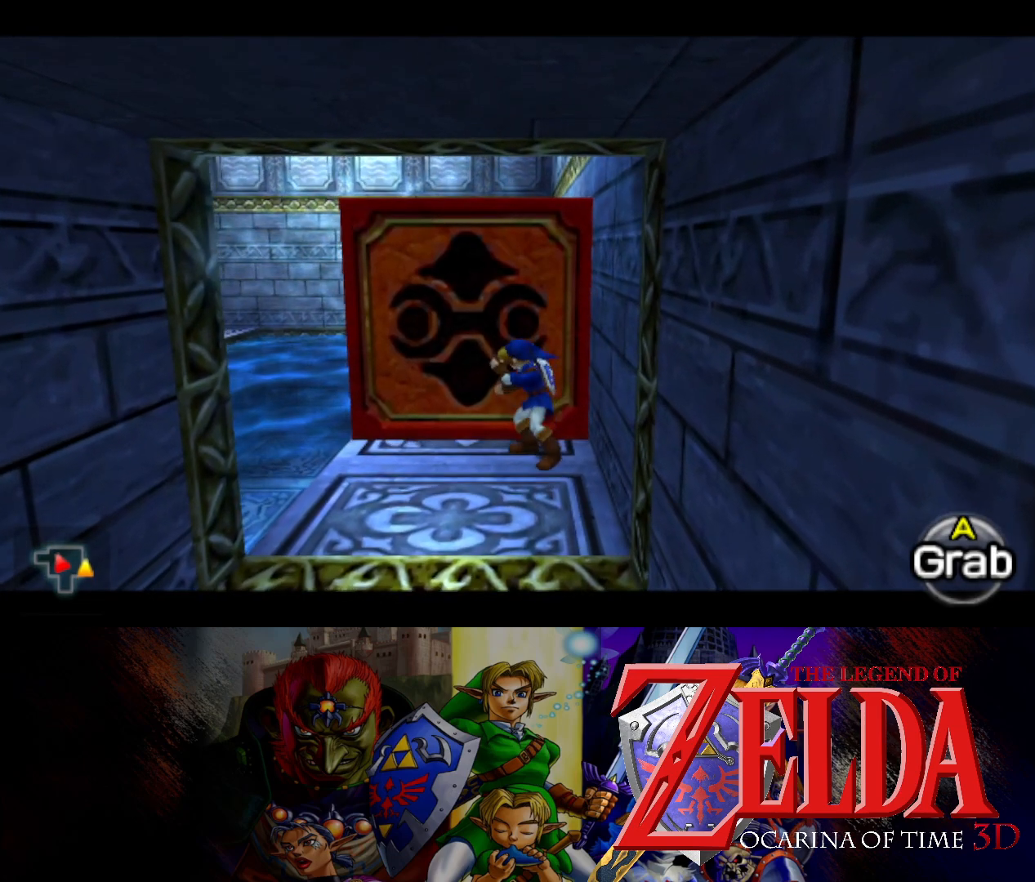
{"buttons": ["B"], "left_stick": "up", "right_stick": "center", "events": []}
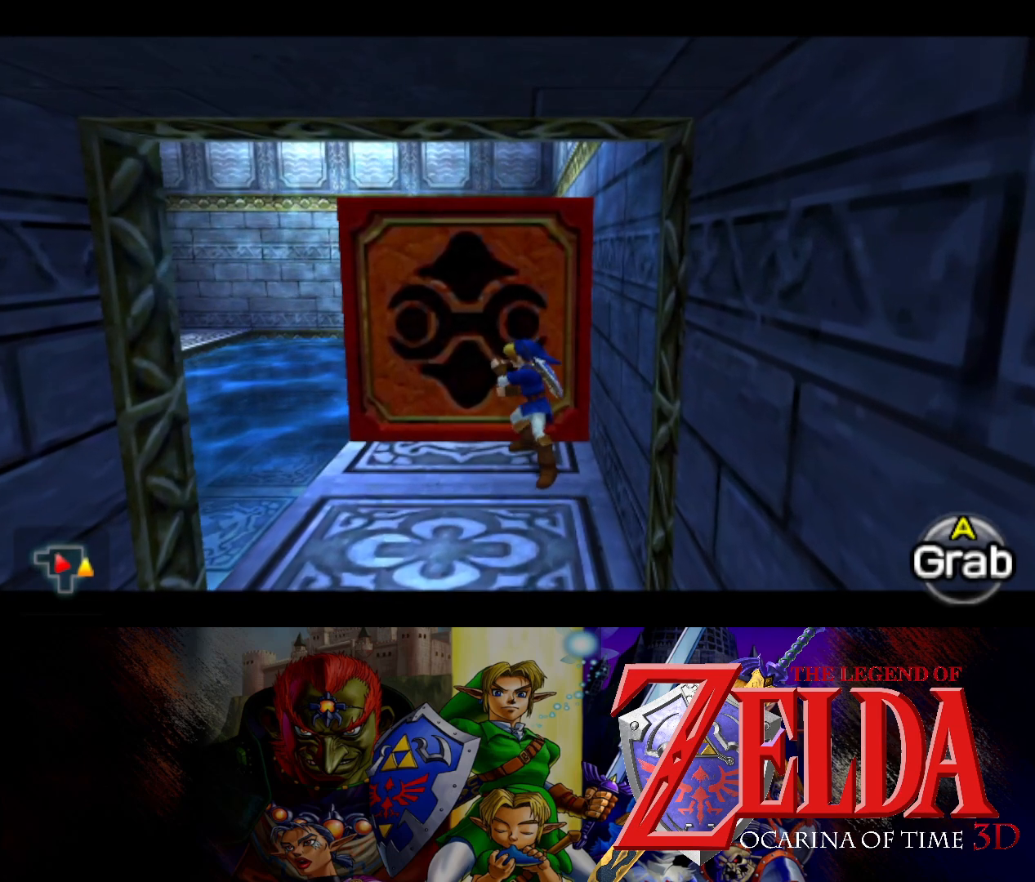
{"buttons": ["B"], "left_stick": "up", "right_stick": "center", "events": []}
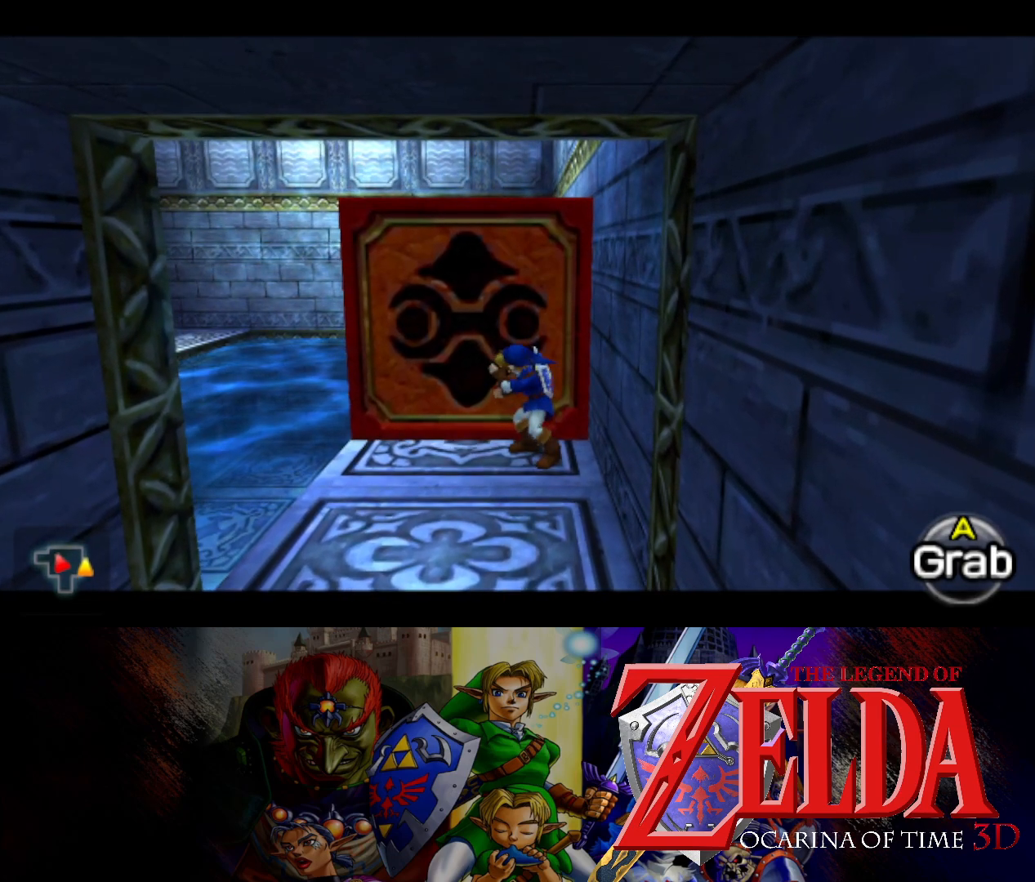
{"buttons": ["B"], "left_stick": "up", "right_stick": "center", "events": []}
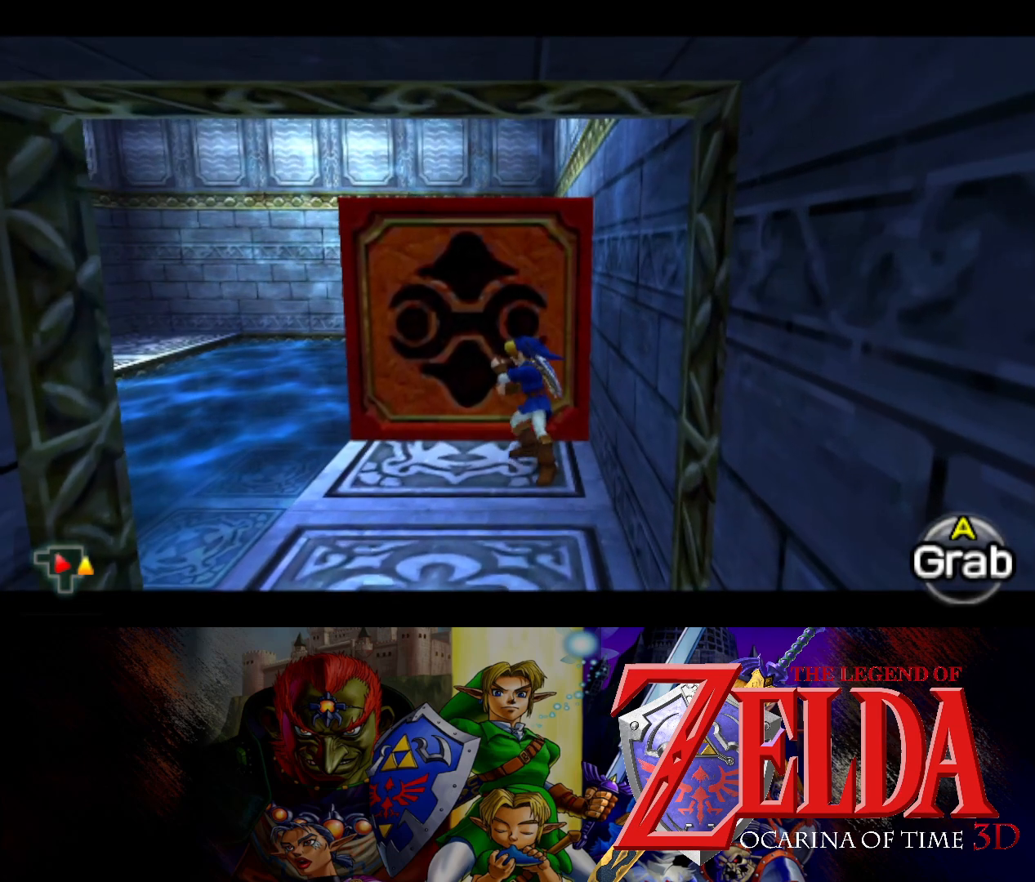
{"buttons": ["B"], "left_stick": "up", "right_stick": "center", "events": []}
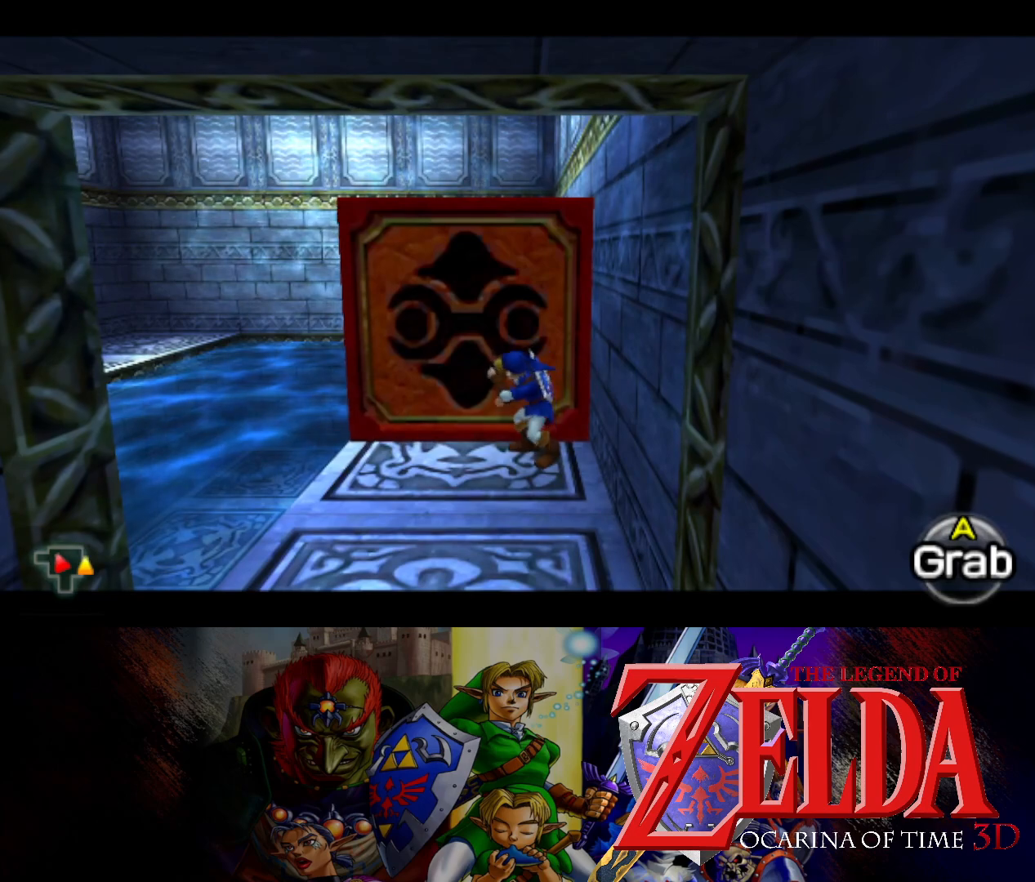
{"buttons": ["B"], "left_stick": "up", "right_stick": "center", "events": []}
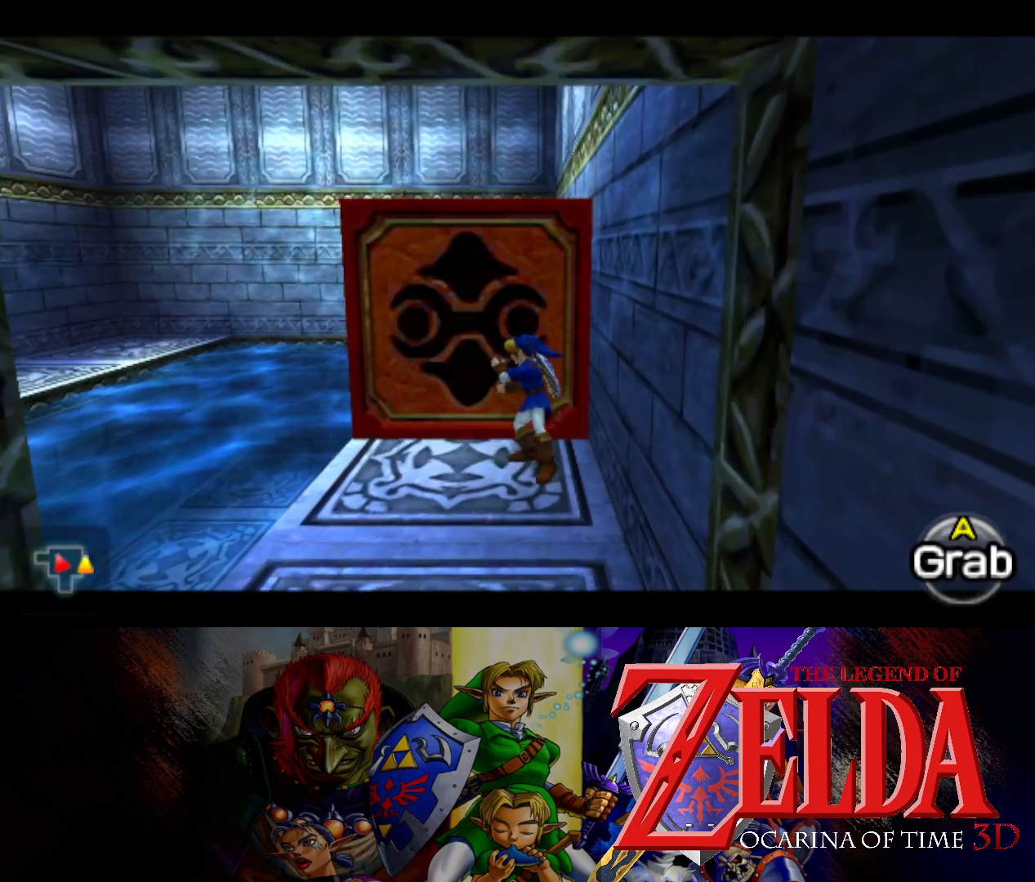
{"buttons": ["B"], "left_stick": "up", "right_stick": "center", "events": []}
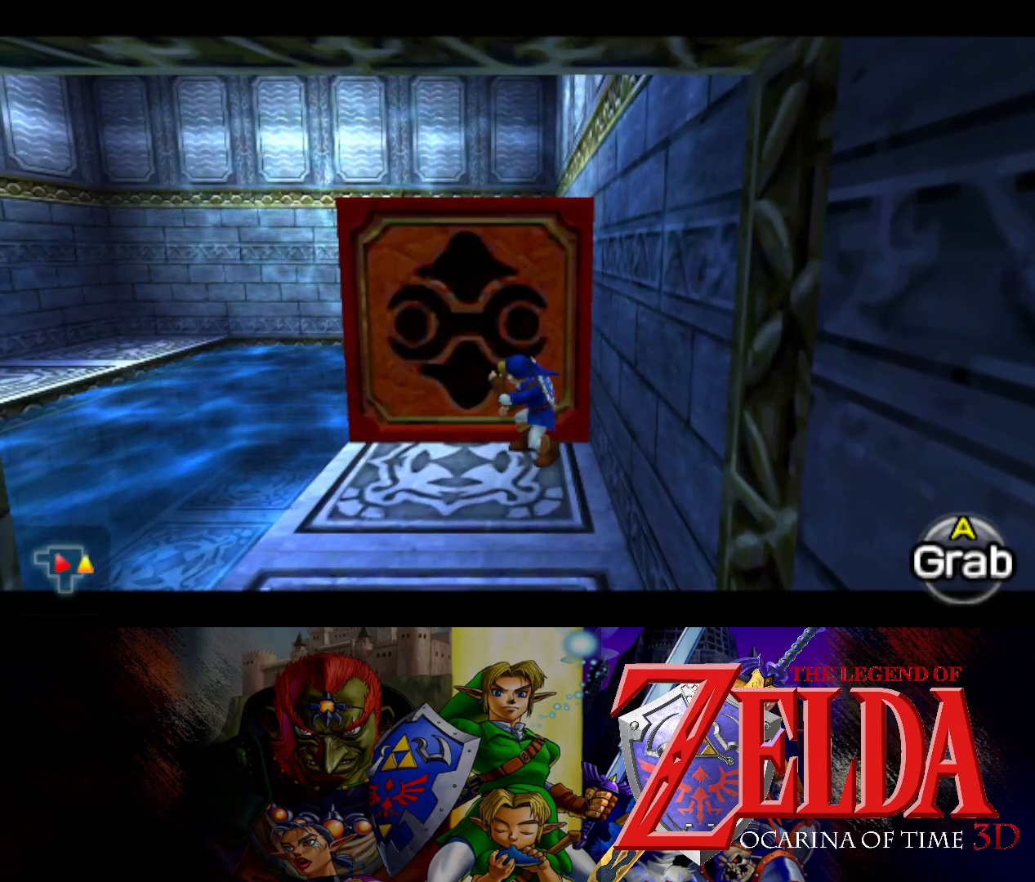
{"buttons": ["B"], "left_stick": "up", "right_stick": "center", "events": []}
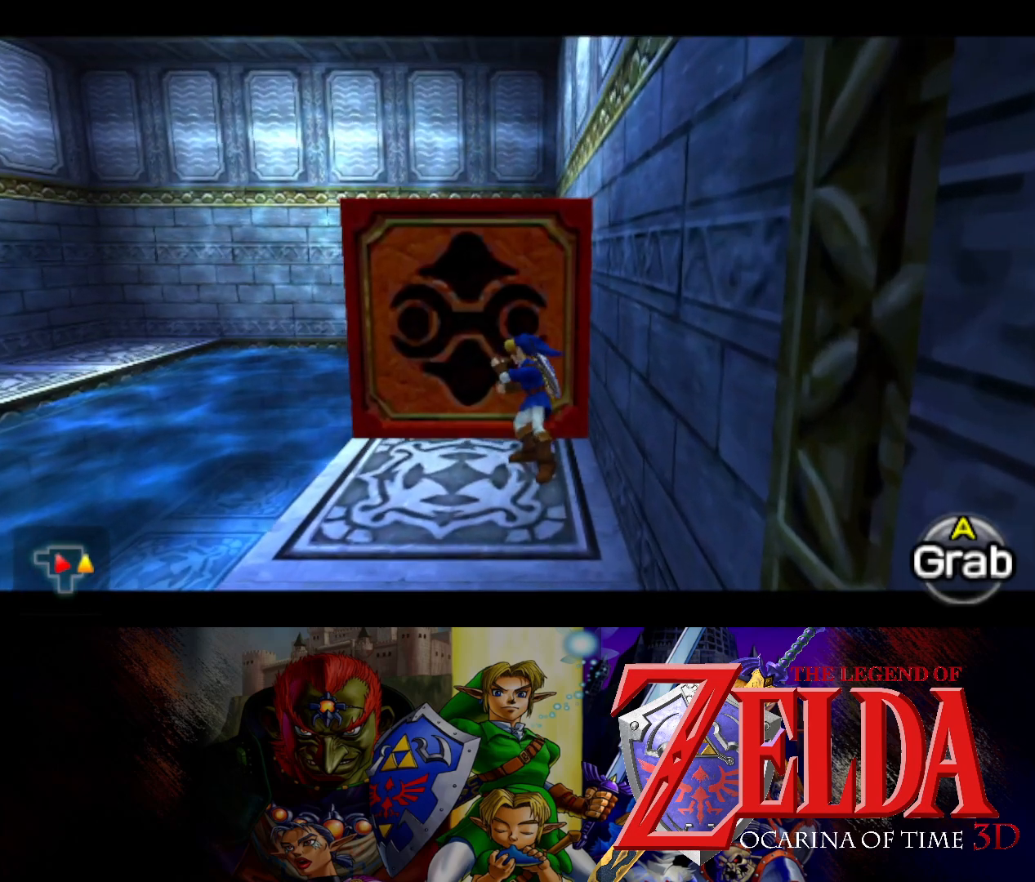
{"buttons": [], "left_stick": "left", "right_stick": "center", "events": [[267, "B", "up"], [467, "left_stick", "left"]]}
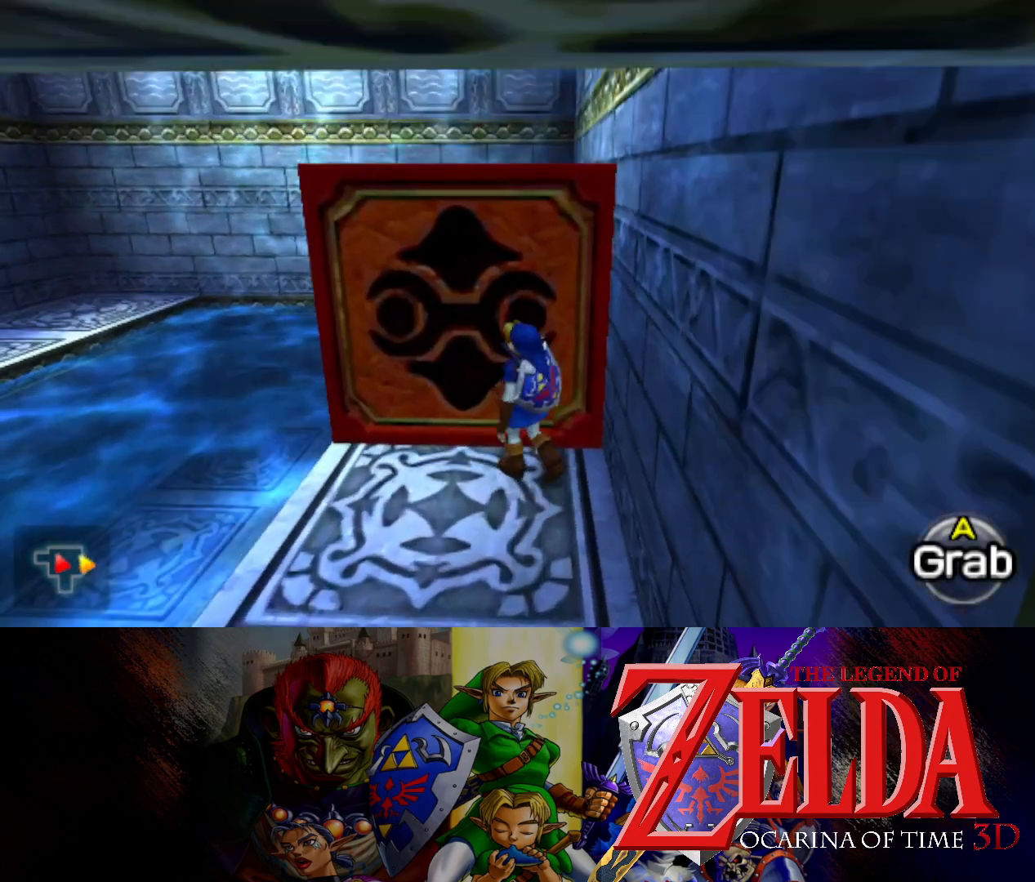
{"buttons": [], "left_stick": "right", "right_stick": "center", "events": [[217, "left_stick", "center"], [383, "left_stick", "right"]]}
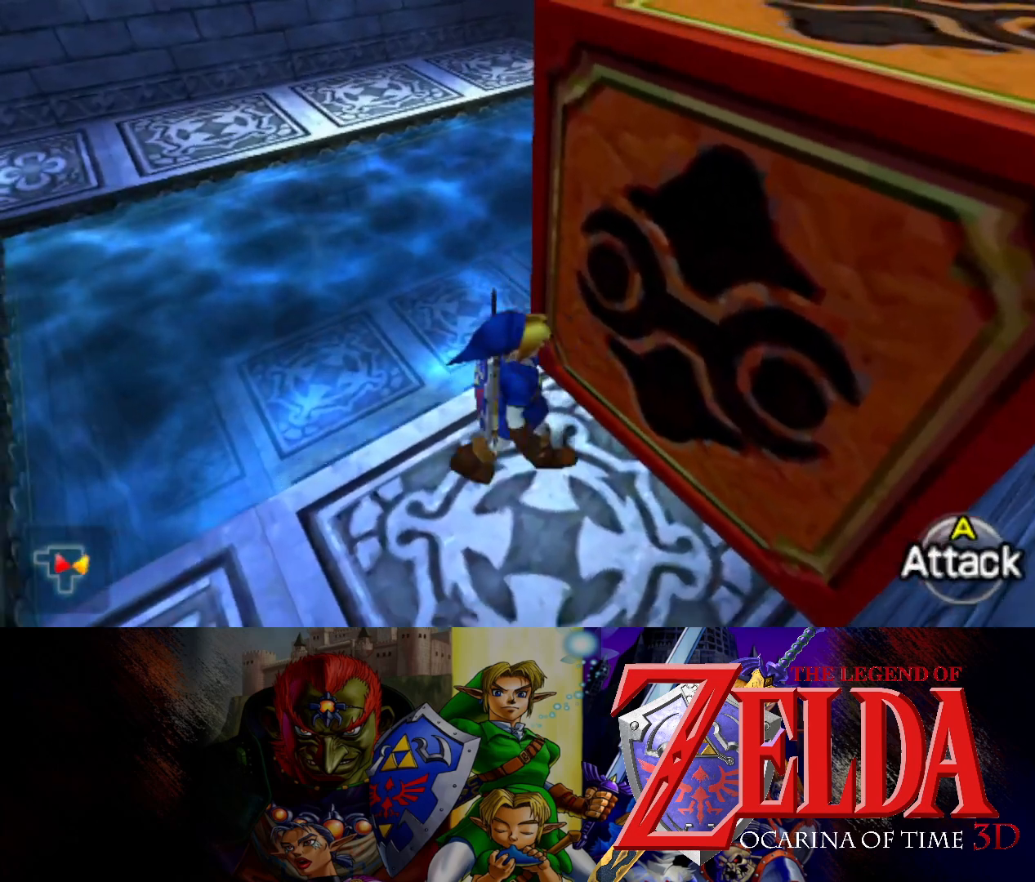
{"buttons": ["L1"], "left_stick": "center", "right_stick": "center", "events": [[233, "L1", "down"], [267, "left_stick", "center"]]}
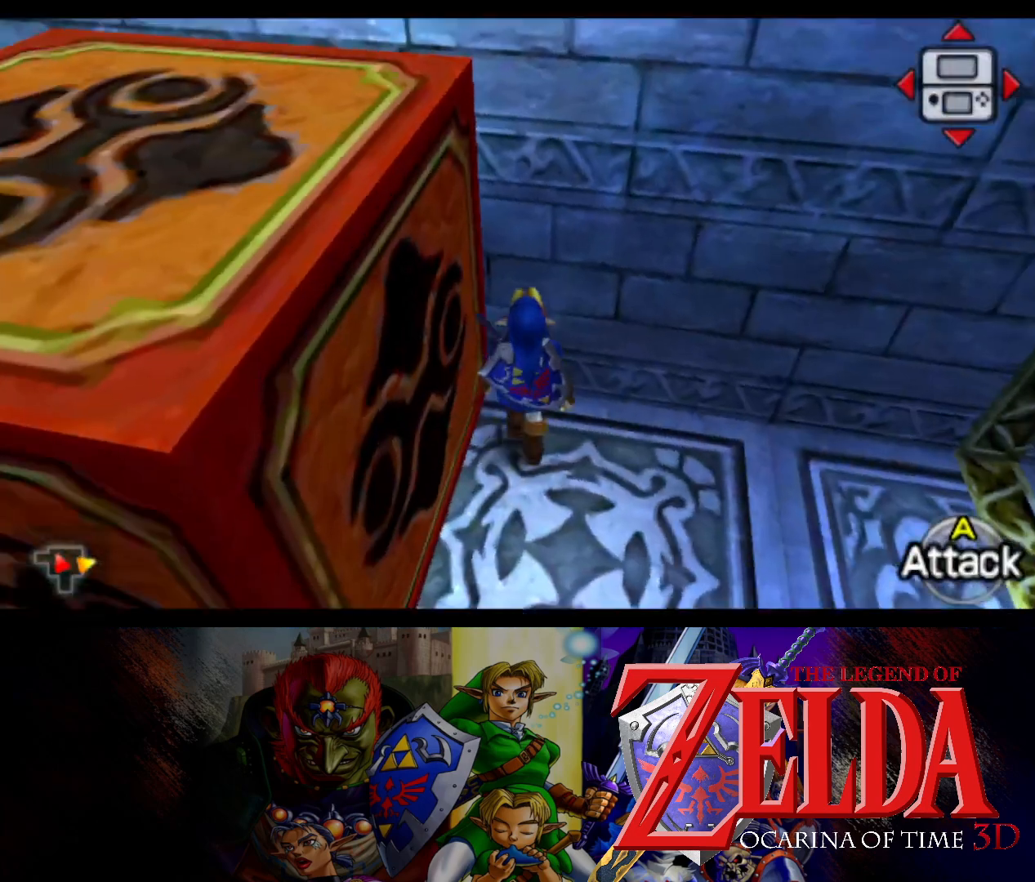
{"buttons": ["L1"], "left_stick": "down-left", "right_stick": "center", "events": [[133, "left_stick", "down"], [367, "left_stick", "down-left"]]}
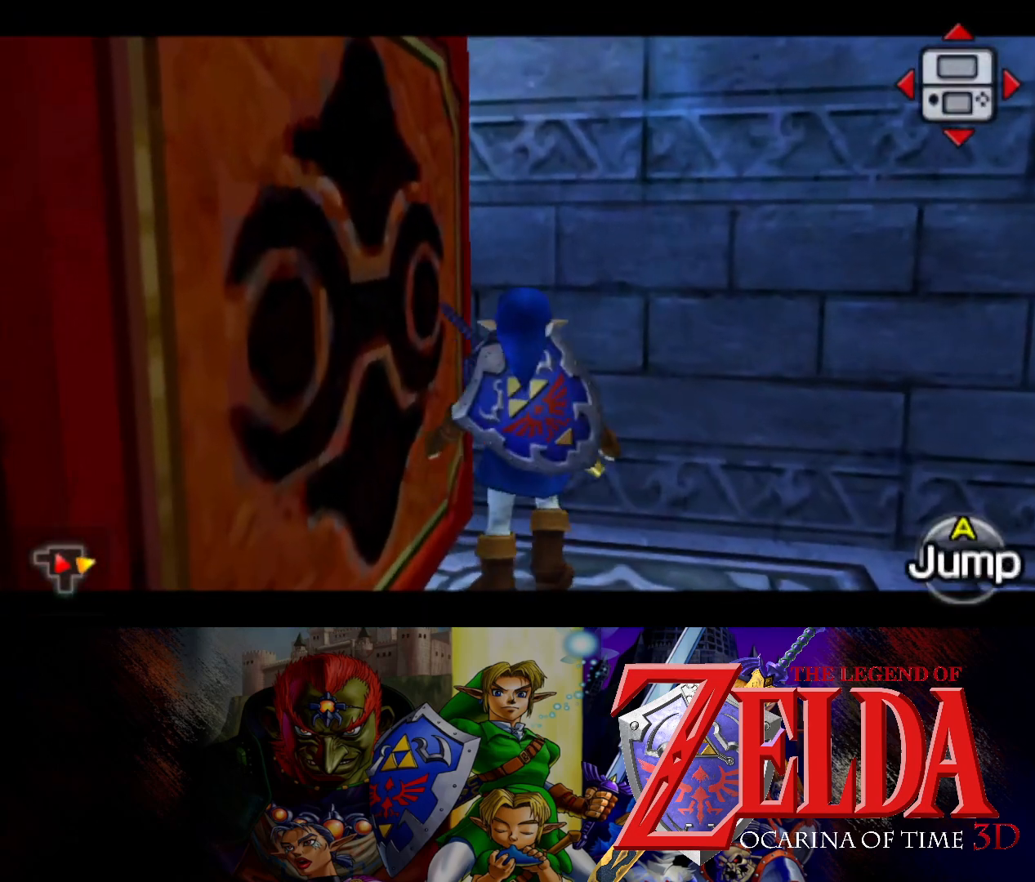
{"buttons": ["L1"], "left_stick": "down", "right_stick": "center", "events": [[117, "left_stick", "center"], [367, "left_stick", "down"]]}
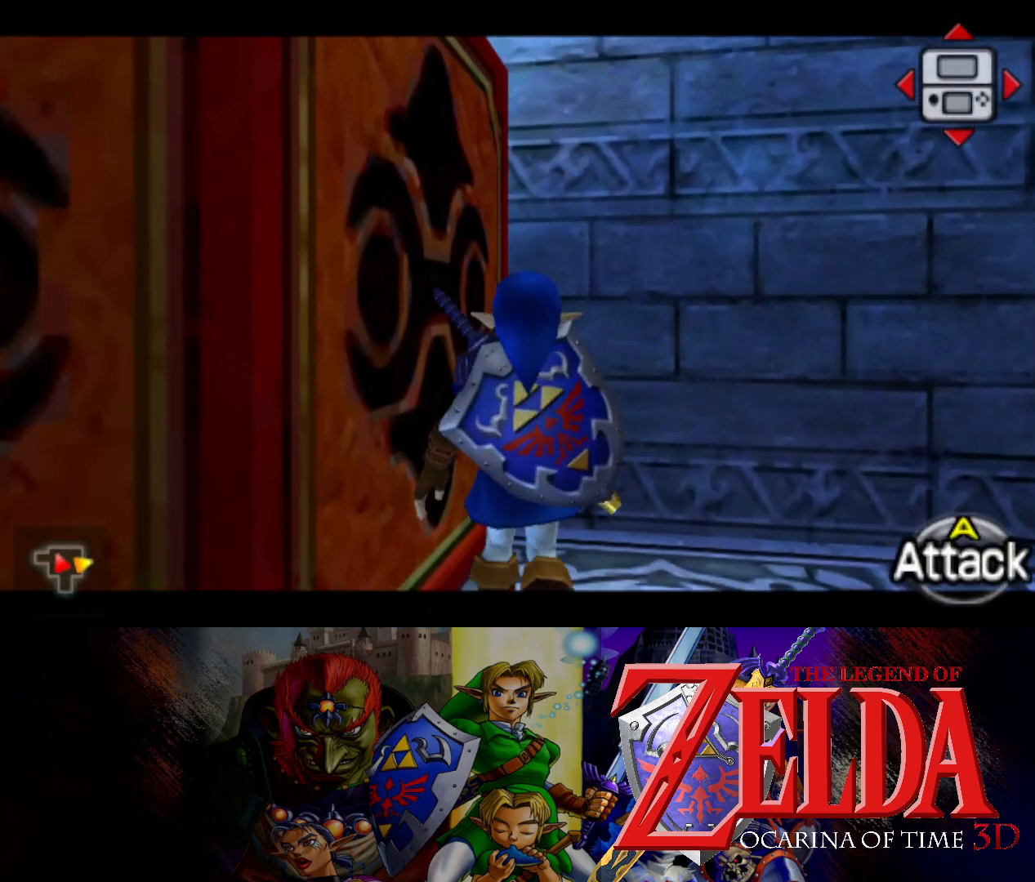
{"buttons": [], "left_stick": "center", "right_stick": "center", "events": [[150, "left_stick", "center"], [350, "L1", "up"]]}